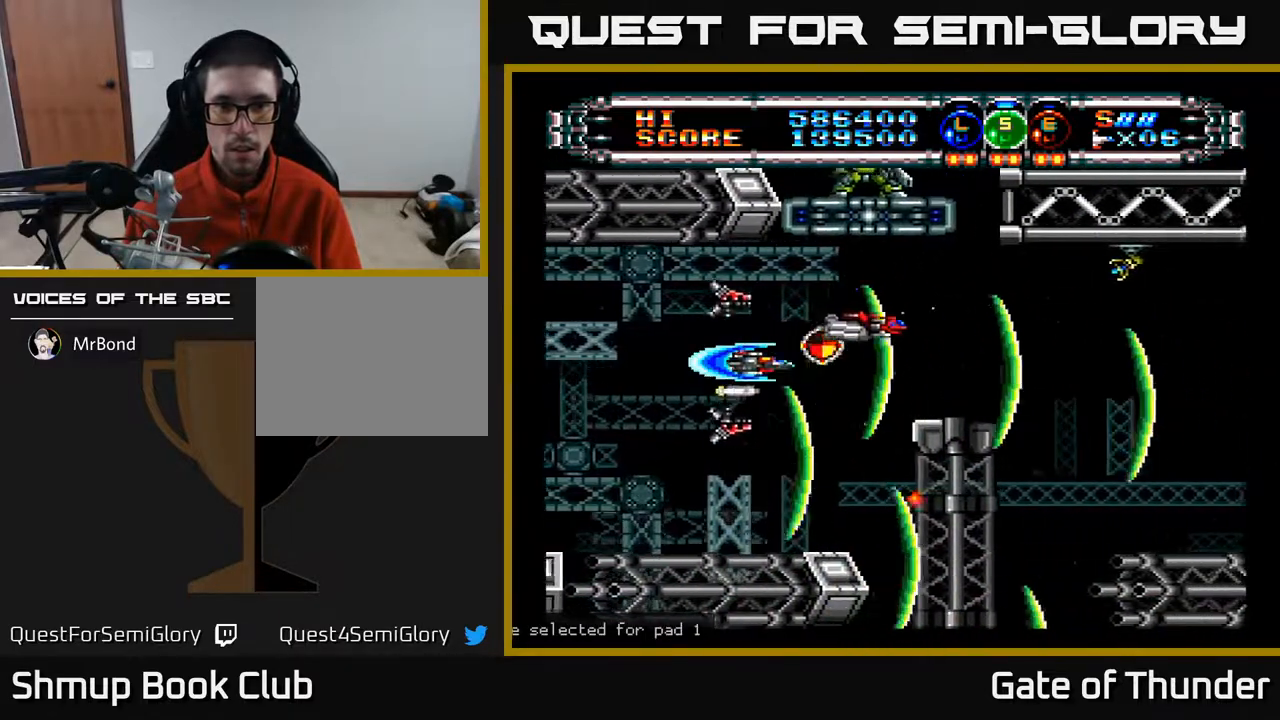
Gameplay with a controller (Xbox layout); each line is a JSON object with the inputs held at the frame after it. "events" lists button and stick changes between this image and that frame as [ms after this image, input, new state], when the widget could be followed in between. Not read: right_stick.
{"buttons": ["A", "DPAD_RIGHT"], "left_stick": "center", "events": [[183, "DPAD_RIGHT", "down"]]}
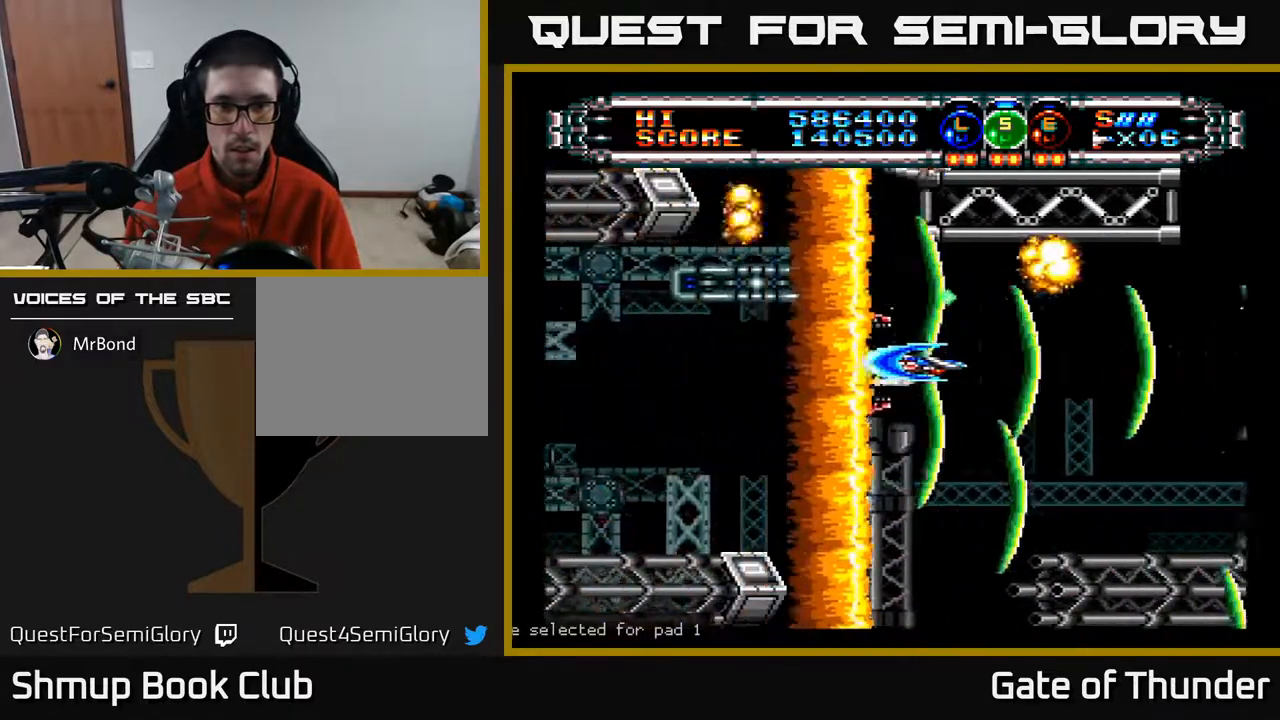
{"buttons": ["A"], "left_stick": "center", "events": [[100, "DPAD_RIGHT", "up"], [233, "DPAD_DOWN", "down"], [317, "DPAD_DOWN", "up"]]}
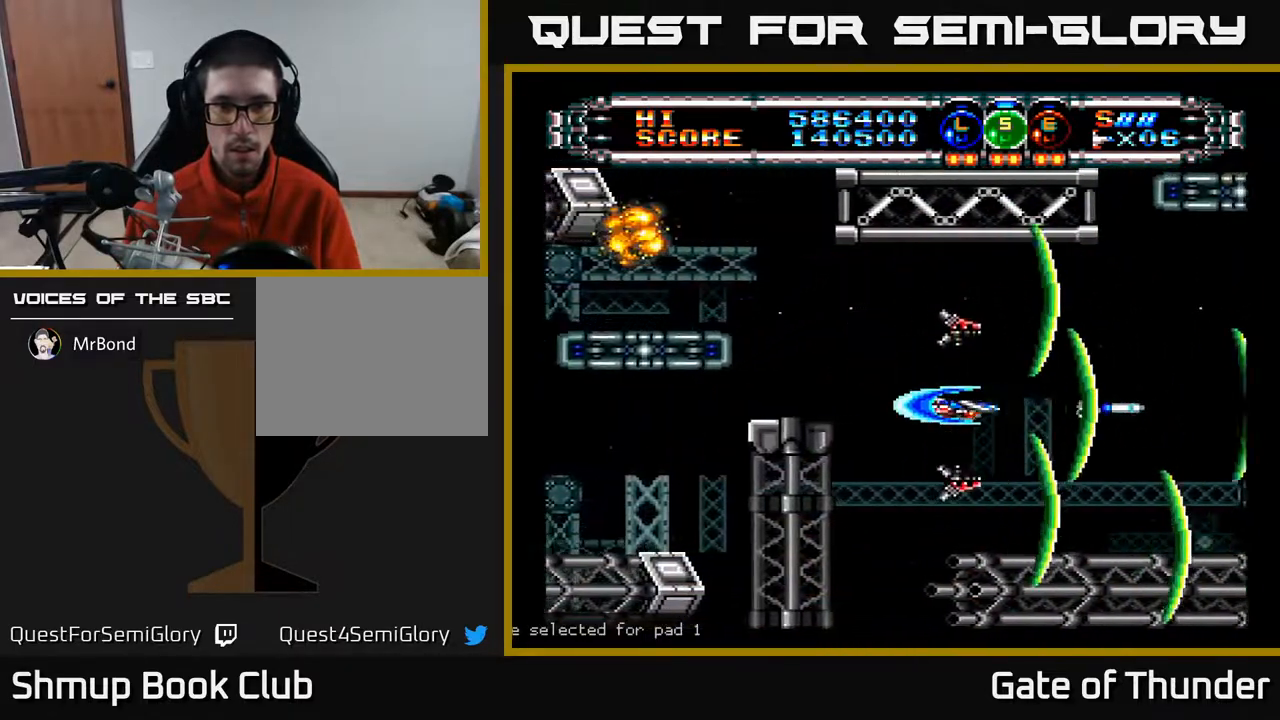
{"buttons": ["A"], "left_stick": "center", "events": [[250, "B", "down"], [317, "B", "up"]]}
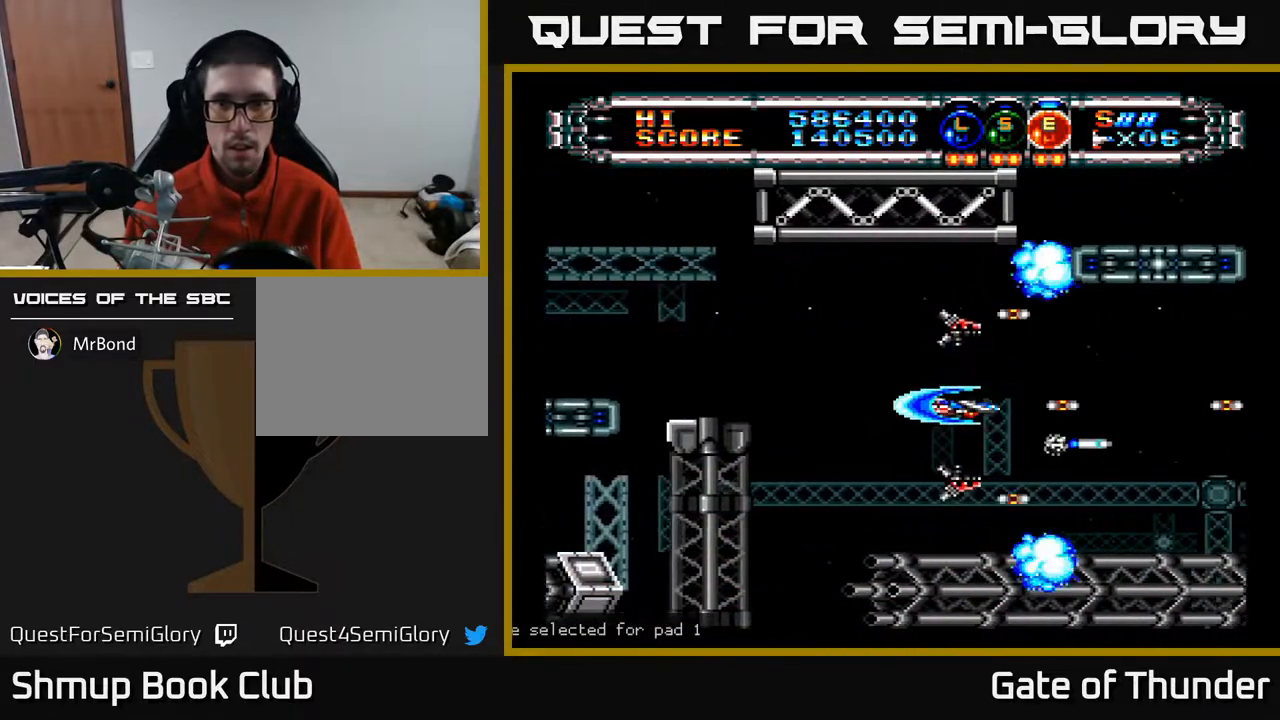
{"buttons": ["A"], "left_stick": "center", "events": [[167, "DPAD_LEFT", "down"], [333, "DPAD_LEFT", "up"], [400, "DPAD_UP", "down"], [500, "DPAD_UP", "up"]]}
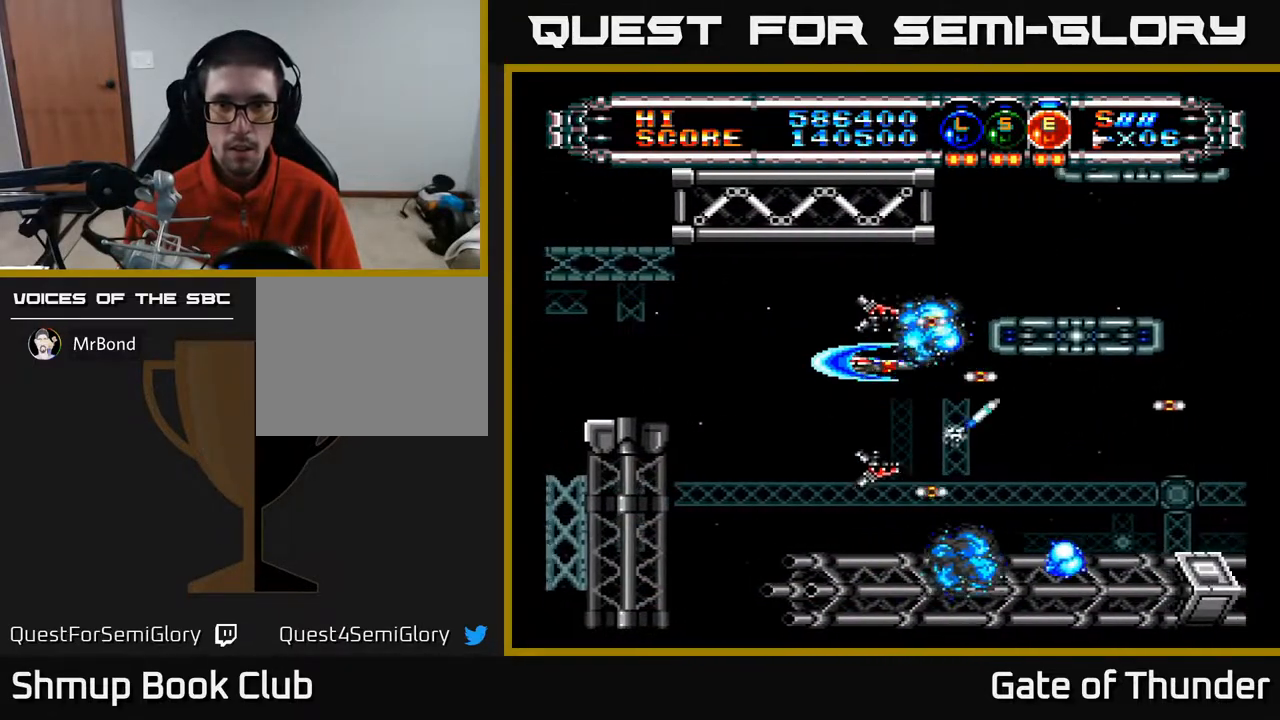
{"buttons": ["A"], "left_stick": "center", "events": [[200, "DPAD_LEFT", "down"], [333, "DPAD_LEFT", "up"]]}
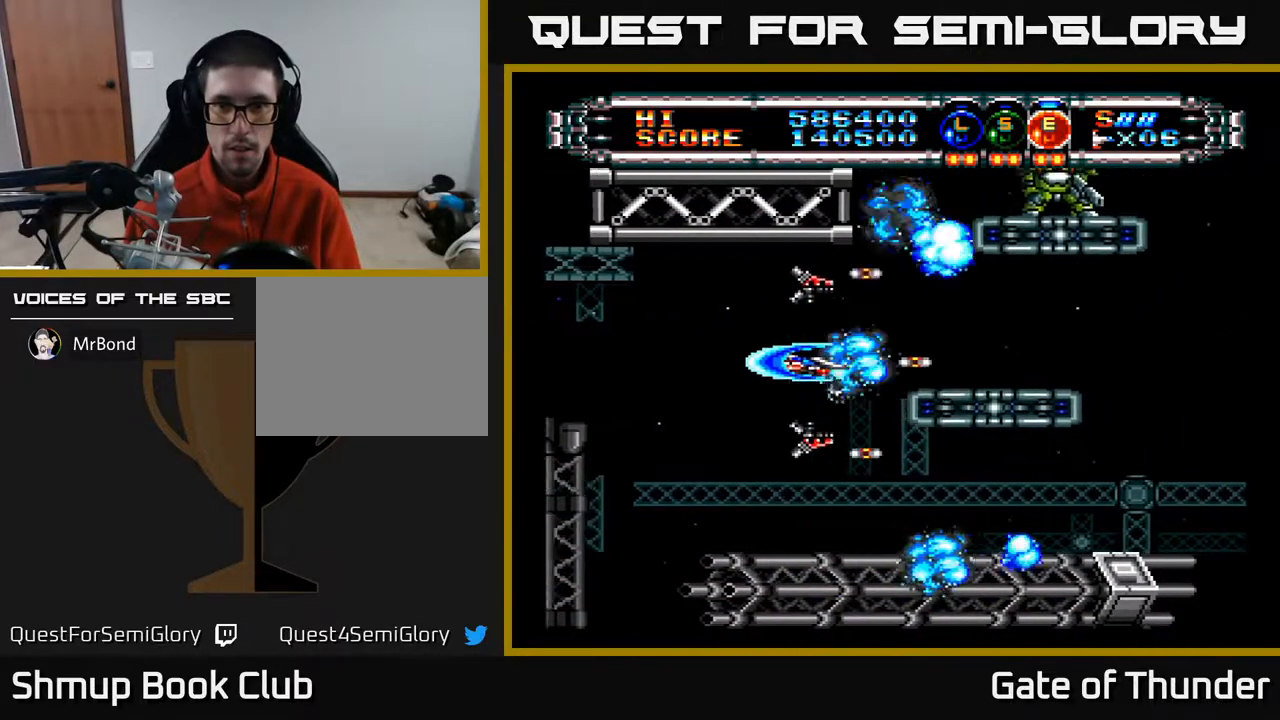
{"buttons": ["A"], "left_stick": "center", "events": [[367, "DPAD_LEFT", "down"], [483, "DPAD_LEFT", "up"]]}
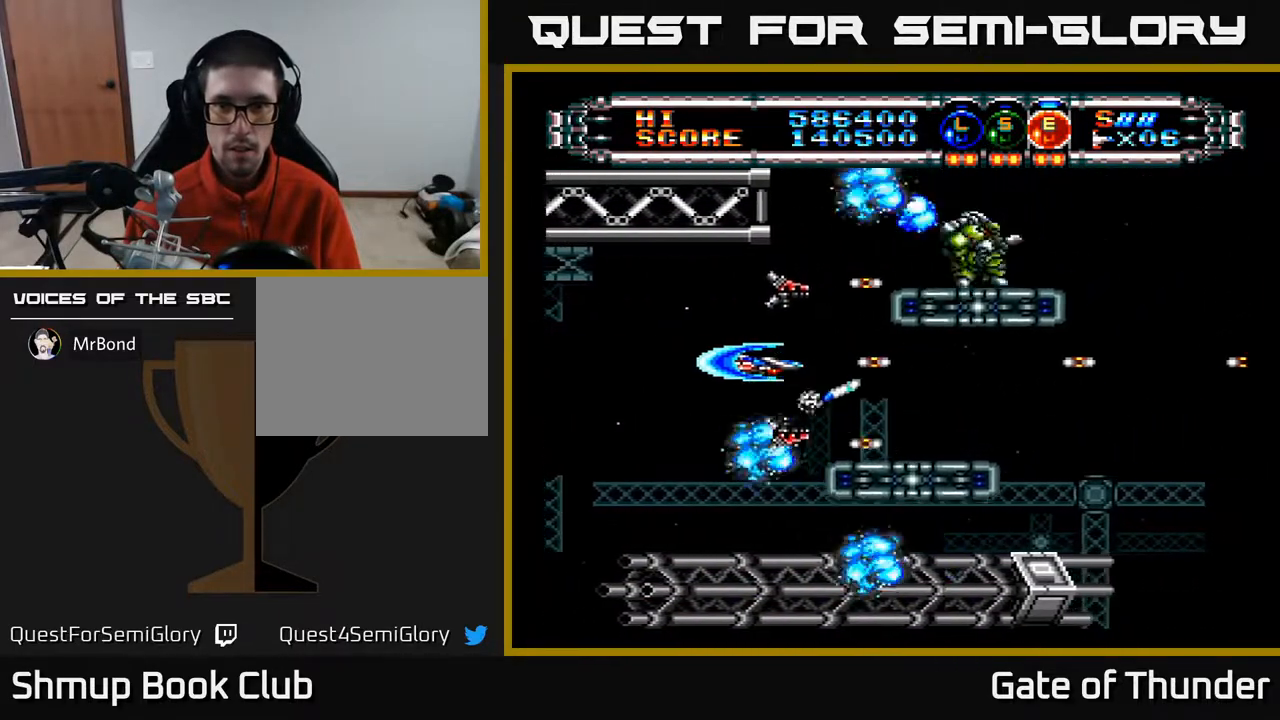
{"buttons": ["A"], "left_stick": "center", "events": [[150, "DPAD_UP", "down"], [283, "DPAD_UP", "up"]]}
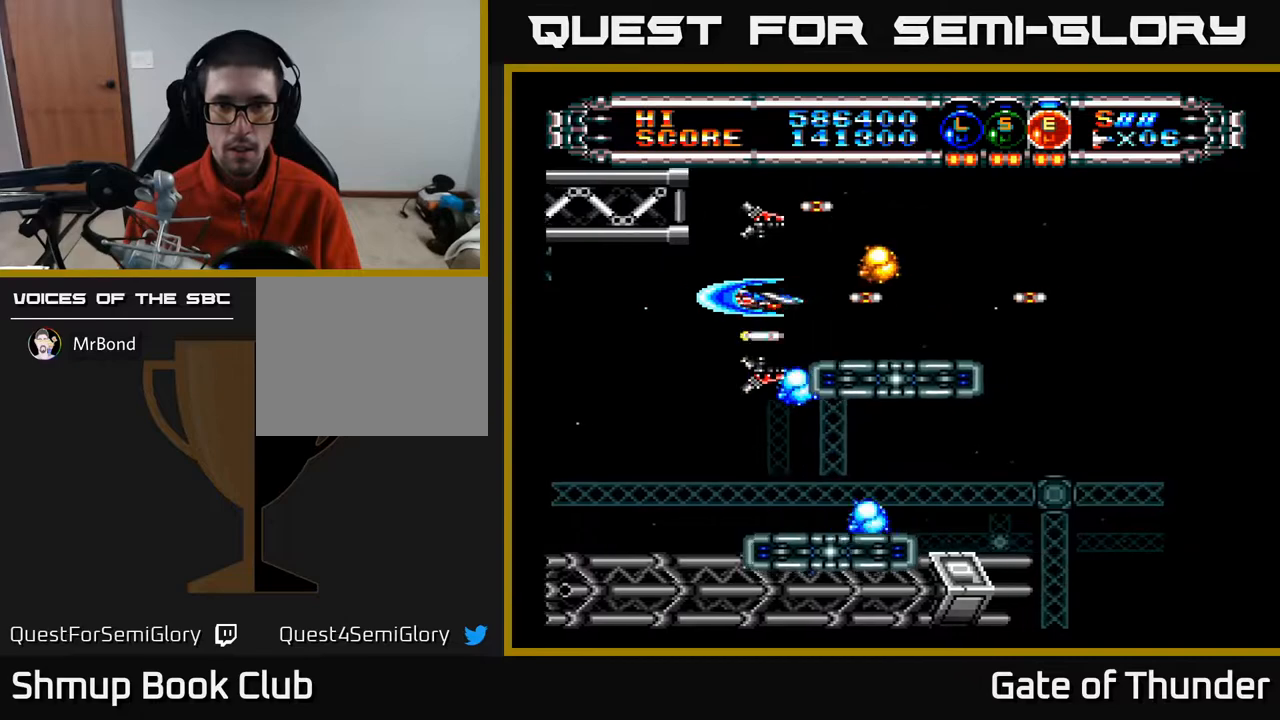
{"buttons": ["A", "DPAD_DOWN"], "left_stick": "center", "events": [[50, "DPAD_RIGHT", "down"], [117, "DPAD_DOWN", "down"], [183, "DPAD_DOWN", "up"], [417, "DPAD_DOWN", "down"], [450, "DPAD_RIGHT", "up"]]}
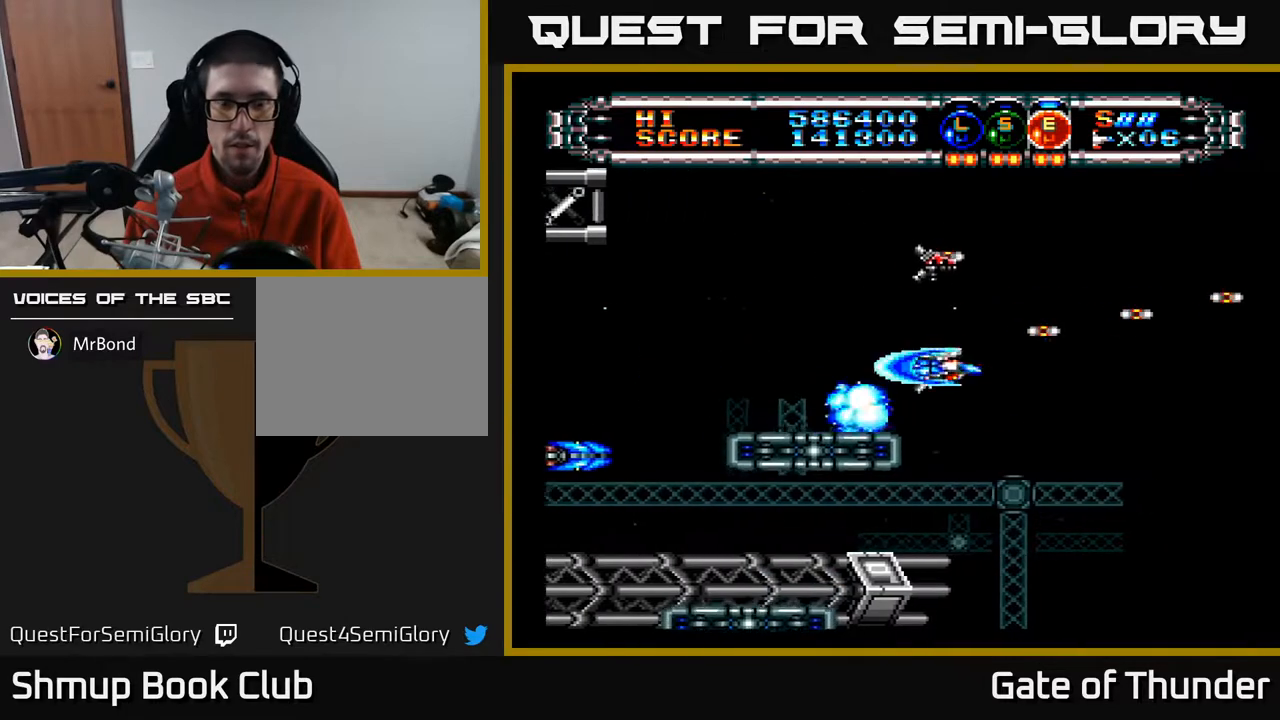
{"buttons": ["A", "L1", "DPAD_UP", "DPAD_LEFT"], "left_stick": "center", "events": [[67, "DPAD_DOWN", "up"], [83, "DPAD_LEFT", "down"], [250, "DPAD_LEFT", "up"], [300, "L1", "down"], [383, "L1", "up"], [433, "DPAD_LEFT", "down"], [450, "L1", "down"], [483, "DPAD_UP", "down"]]}
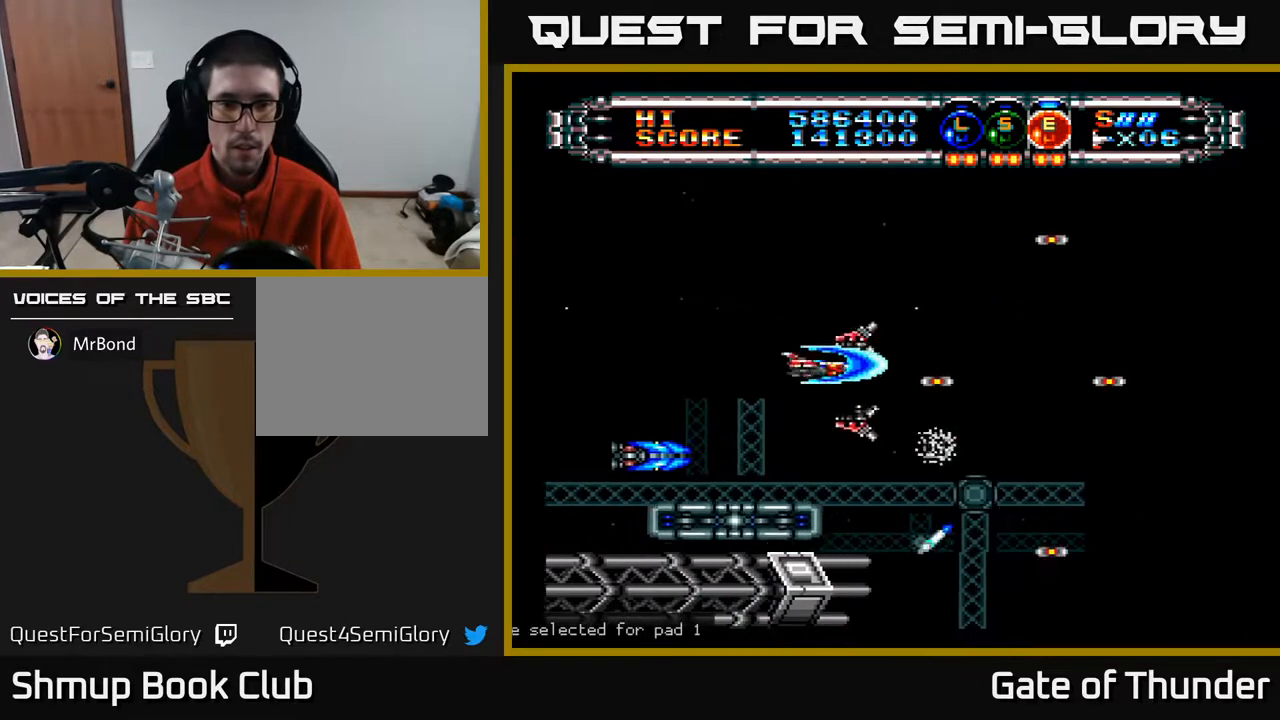
{"buttons": ["A", "DPAD_RIGHT"], "left_stick": "center", "events": [[33, "L1", "up"], [200, "DPAD_UP", "up"], [217, "DPAD_LEFT", "up"], [367, "DPAD_UP", "down"], [383, "DPAD_RIGHT", "down"], [433, "DPAD_UP", "up"]]}
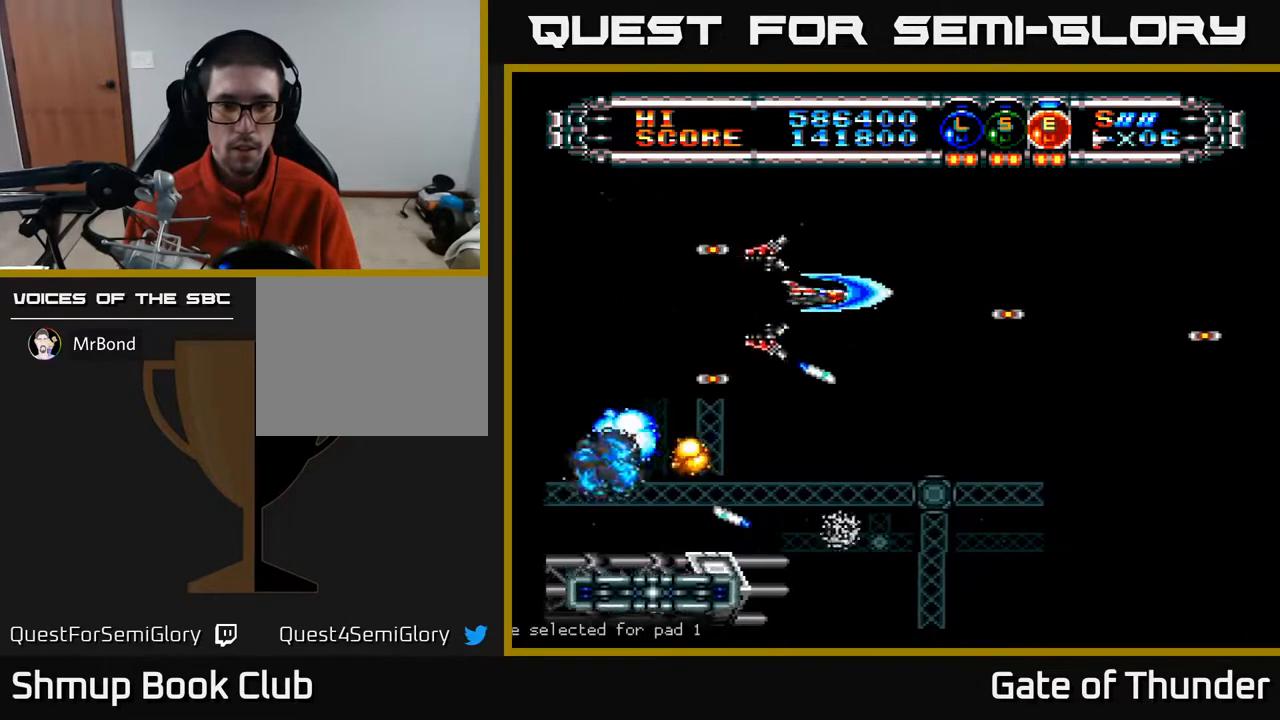
{"buttons": ["A"], "left_stick": "center", "events": [[33, "DPAD_RIGHT", "up"]]}
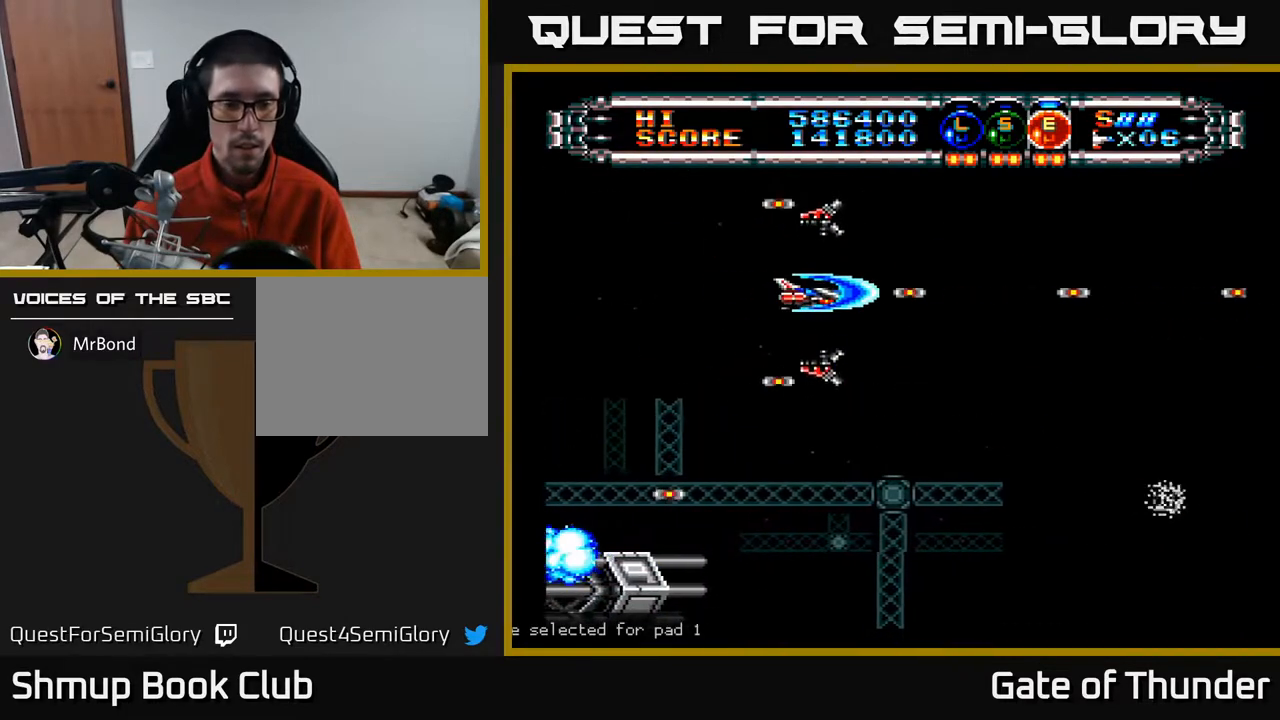
{"buttons": ["A"], "left_stick": "center", "events": [[17, "DPAD_LEFT", "down"], [133, "DPAD_DOWN", "down"], [200, "DPAD_LEFT", "up"], [300, "DPAD_DOWN", "up"]]}
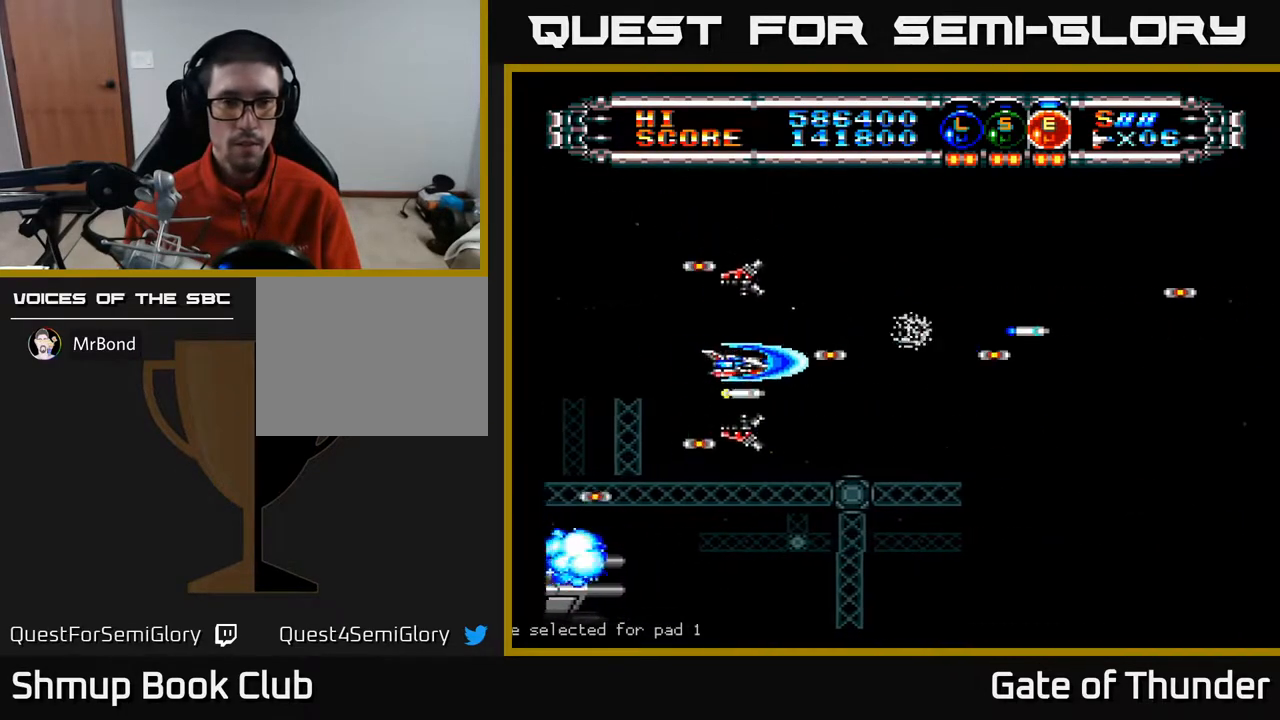
{"buttons": ["A"], "left_stick": "center", "events": [[33, "DPAD_DOWN", "down"], [167, "DPAD_DOWN", "up"], [183, "L1", "down"], [267, "L1", "up"], [350, "L1", "down"], [433, "L1", "up"]]}
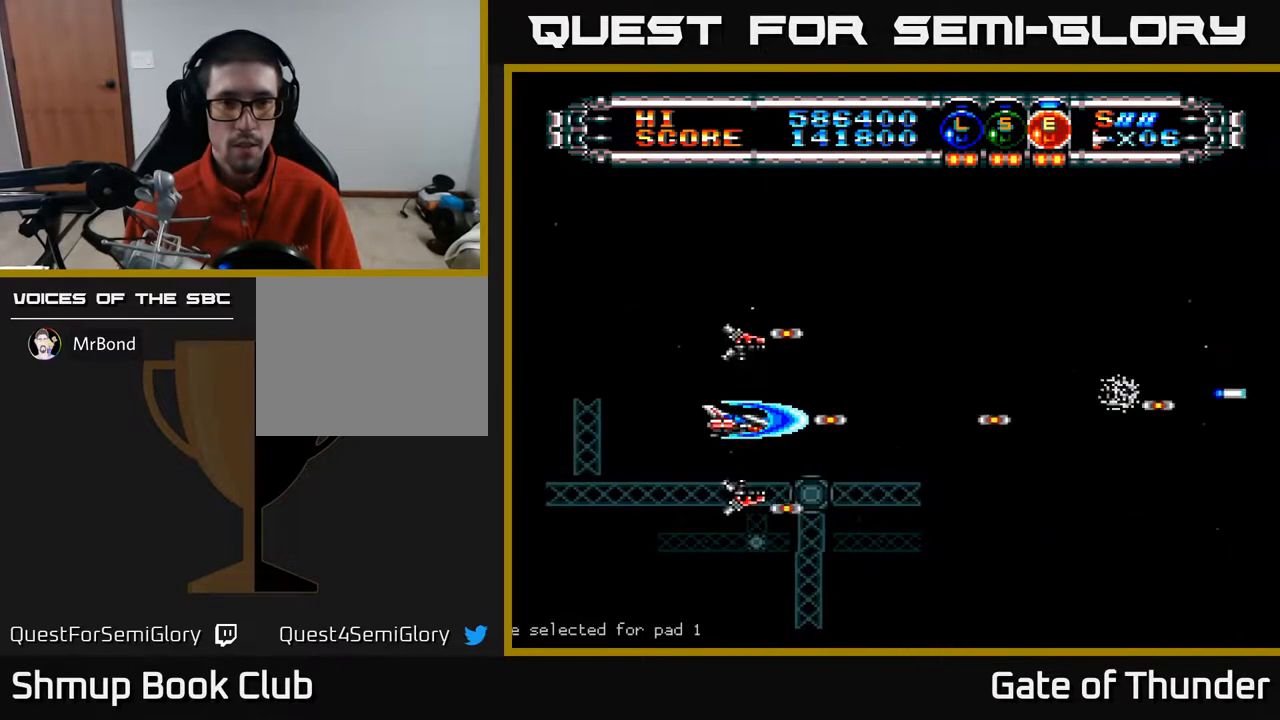
{"buttons": ["A", "DPAD_RIGHT"], "left_stick": "center", "events": [[283, "DPAD_RIGHT", "down"]]}
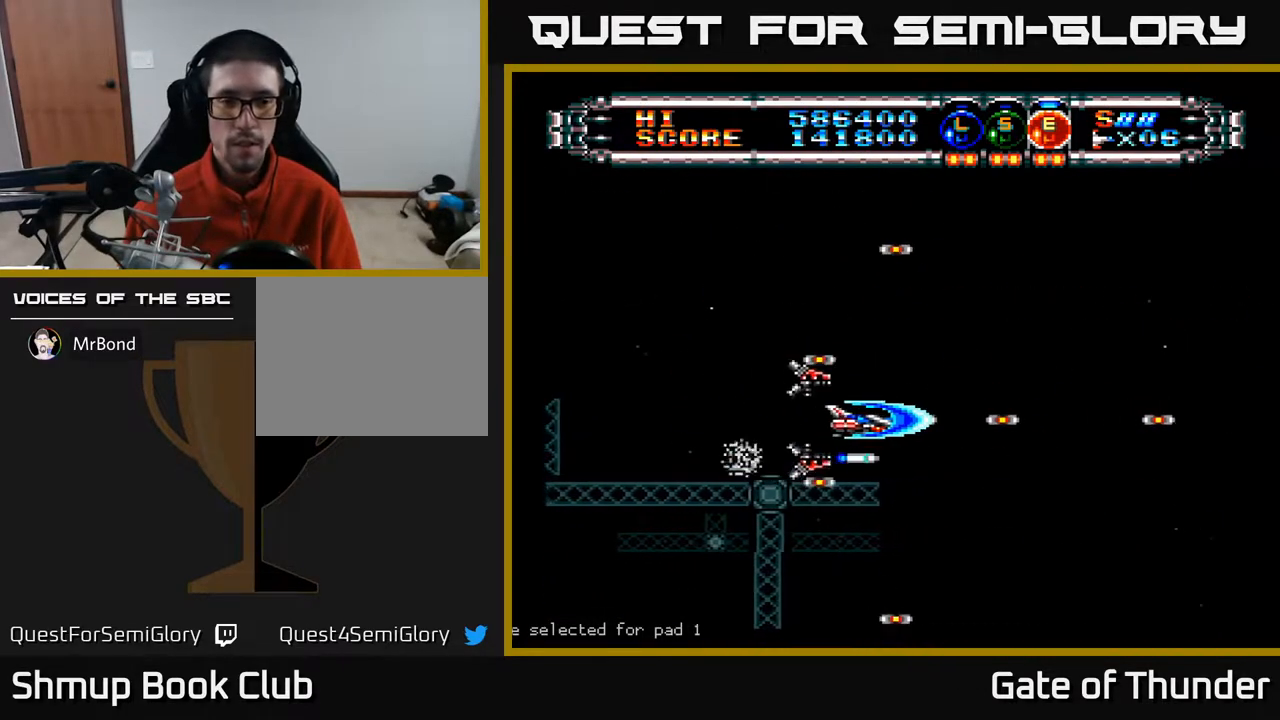
{"buttons": ["A"], "left_stick": "center", "events": [[117, "DPAD_RIGHT", "up"]]}
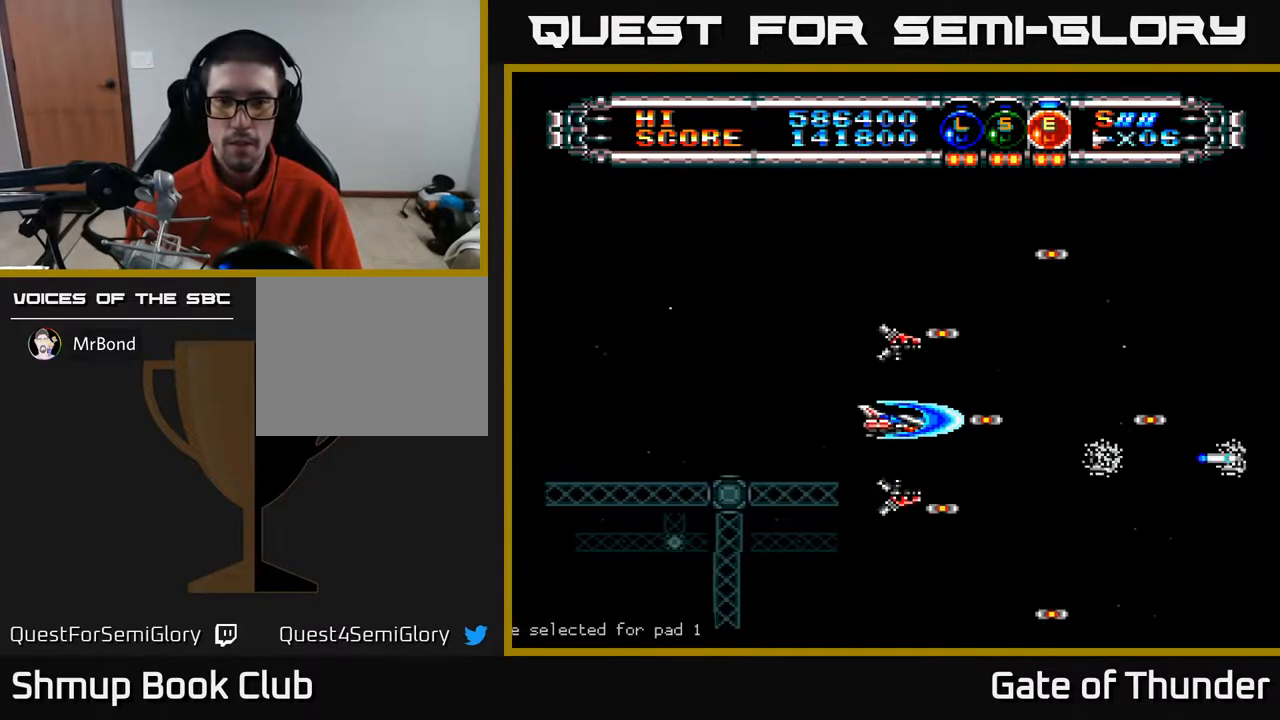
{"buttons": ["A"], "left_stick": "center", "events": []}
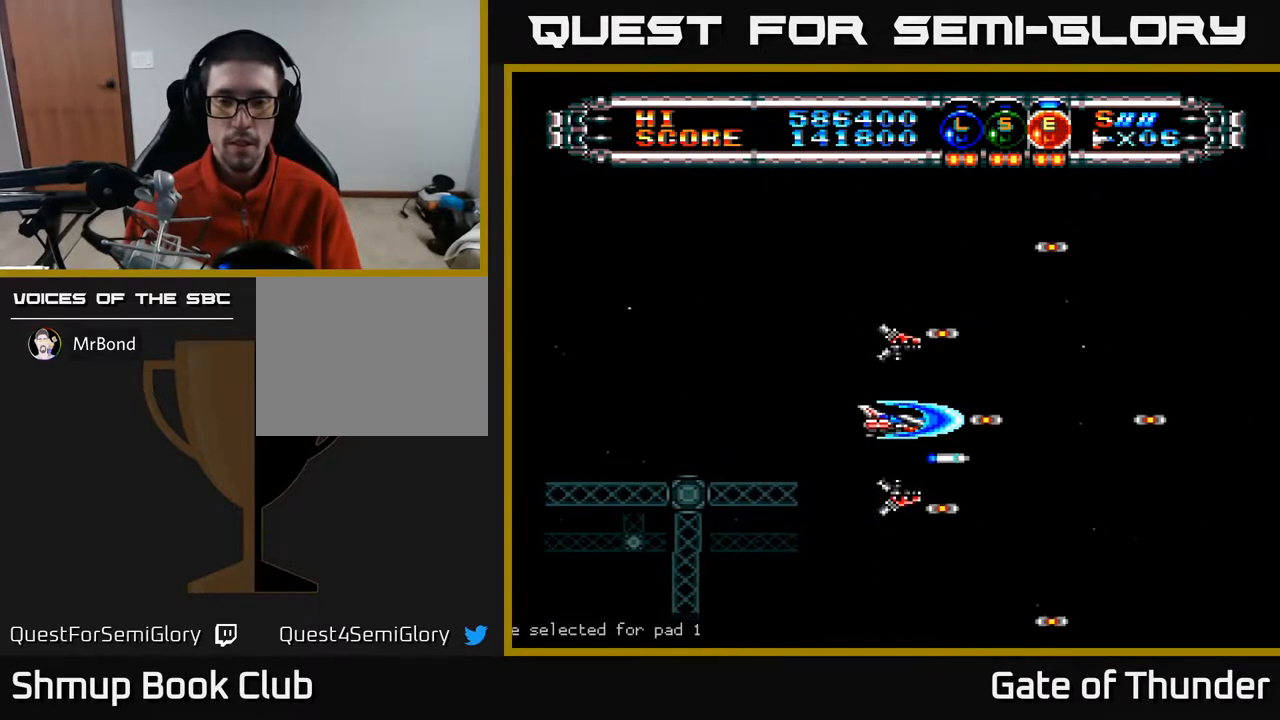
{"buttons": ["A"], "left_stick": "center", "events": []}
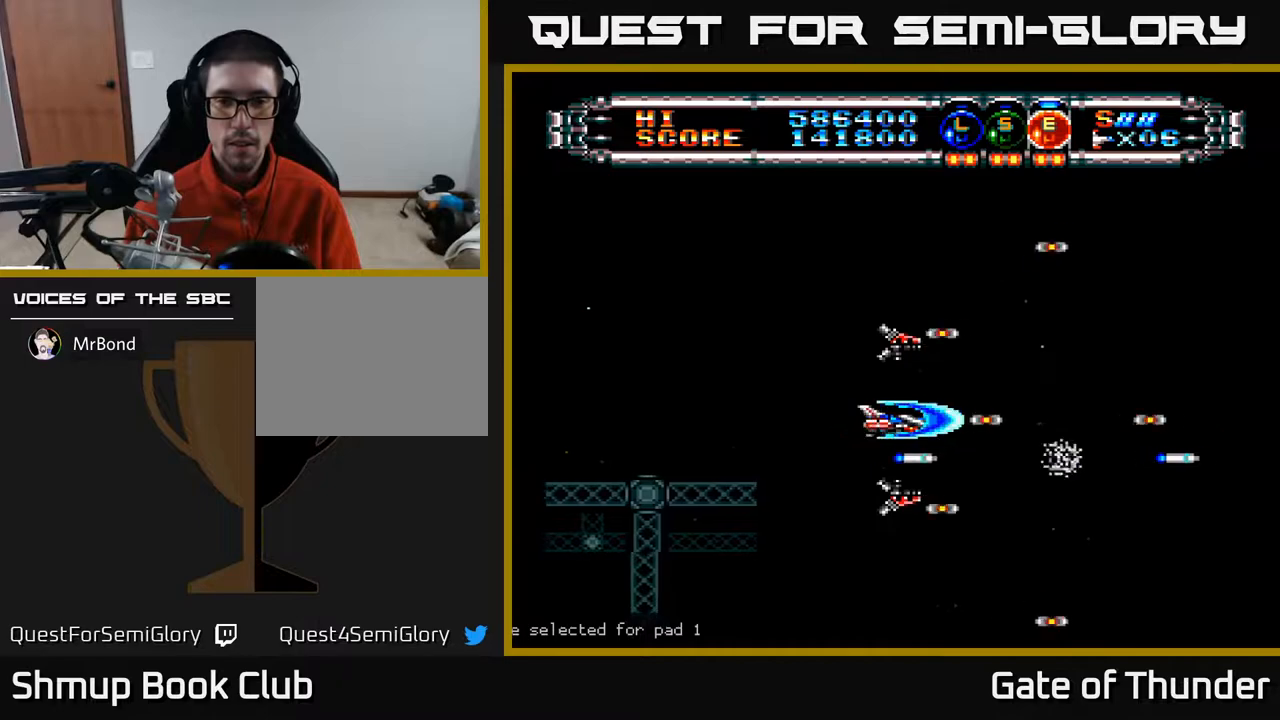
{"buttons": ["A"], "left_stick": "center", "events": []}
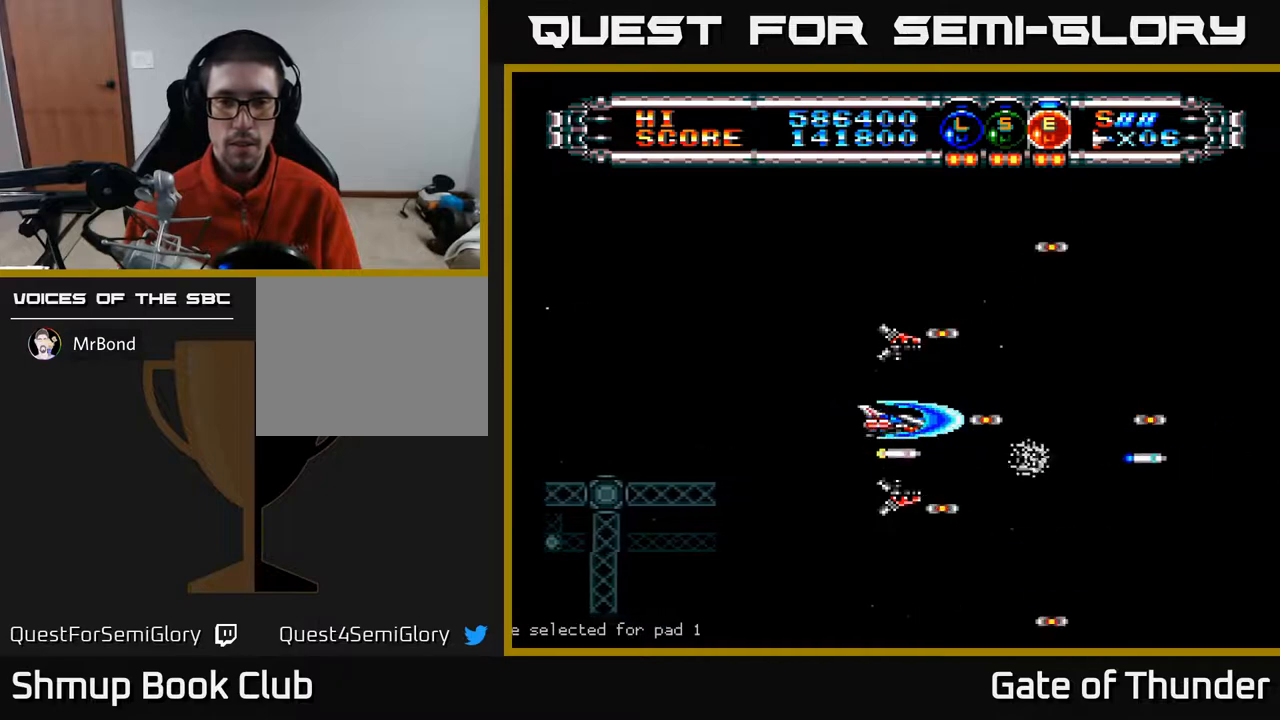
{"buttons": ["A"], "left_stick": "center", "events": []}
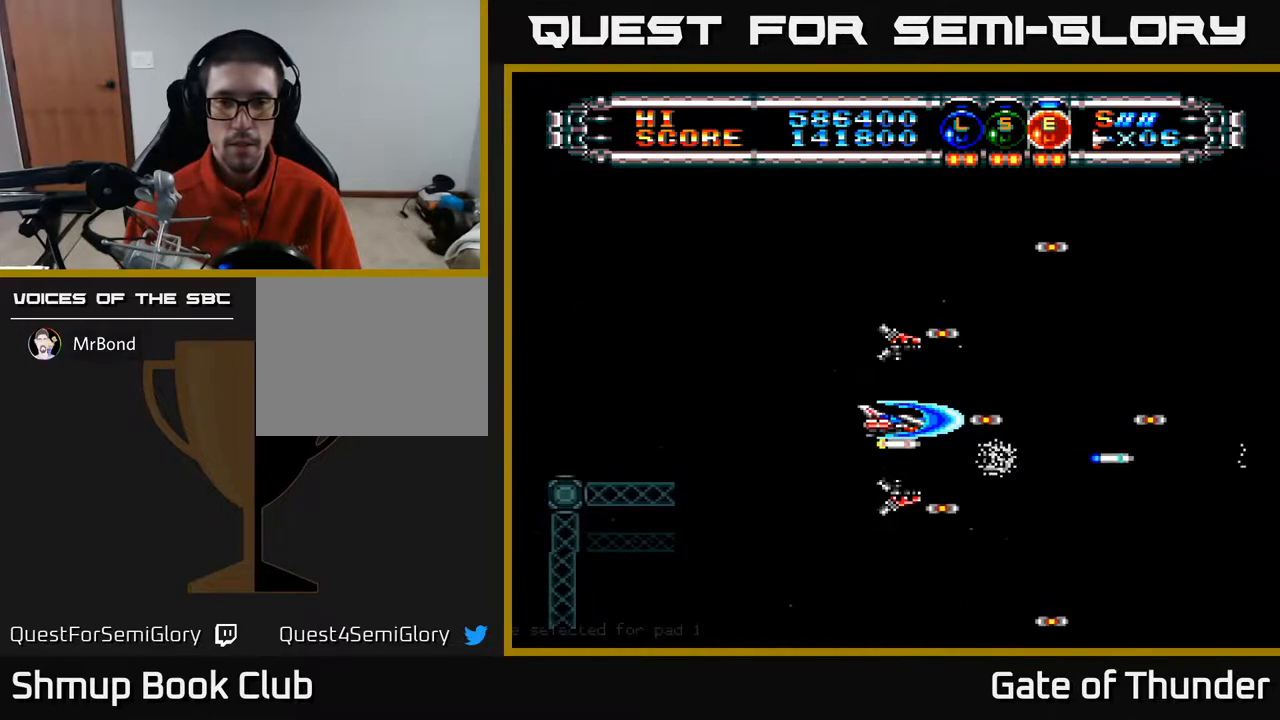
{"buttons": ["A"], "left_stick": "center", "events": []}
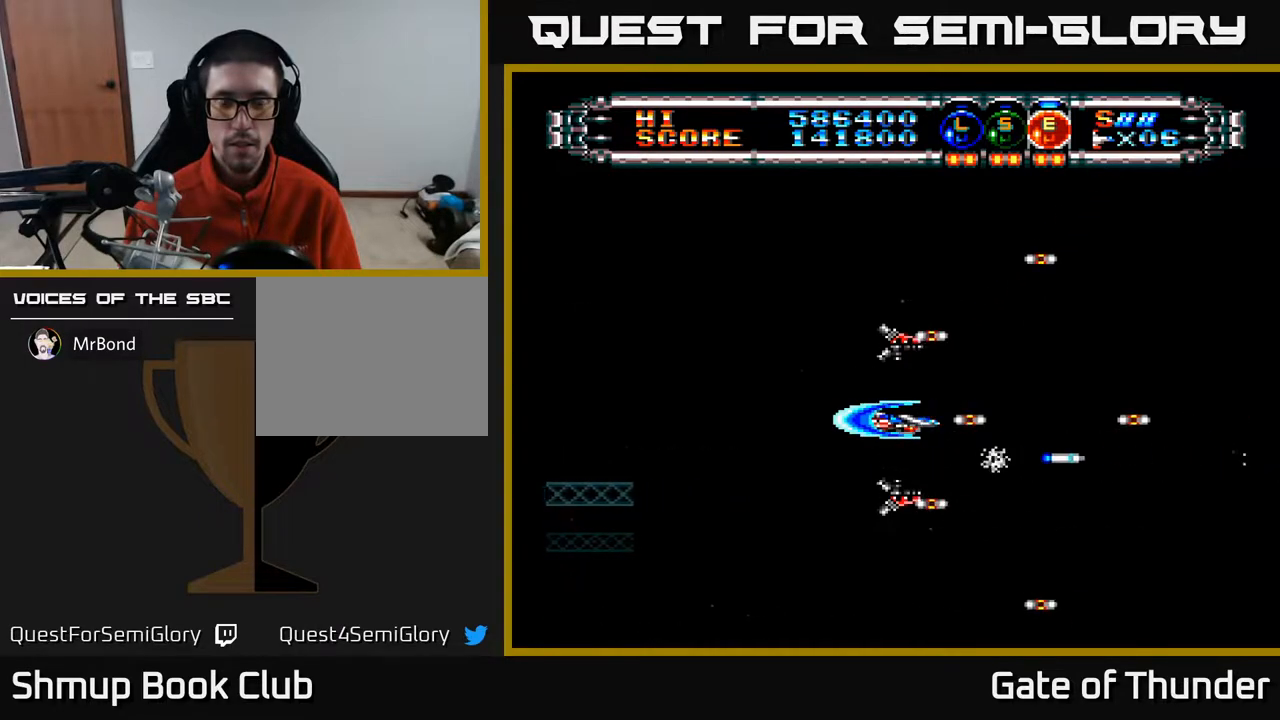
{"buttons": [], "left_stick": "center", "events": [[433, "A", "up"]]}
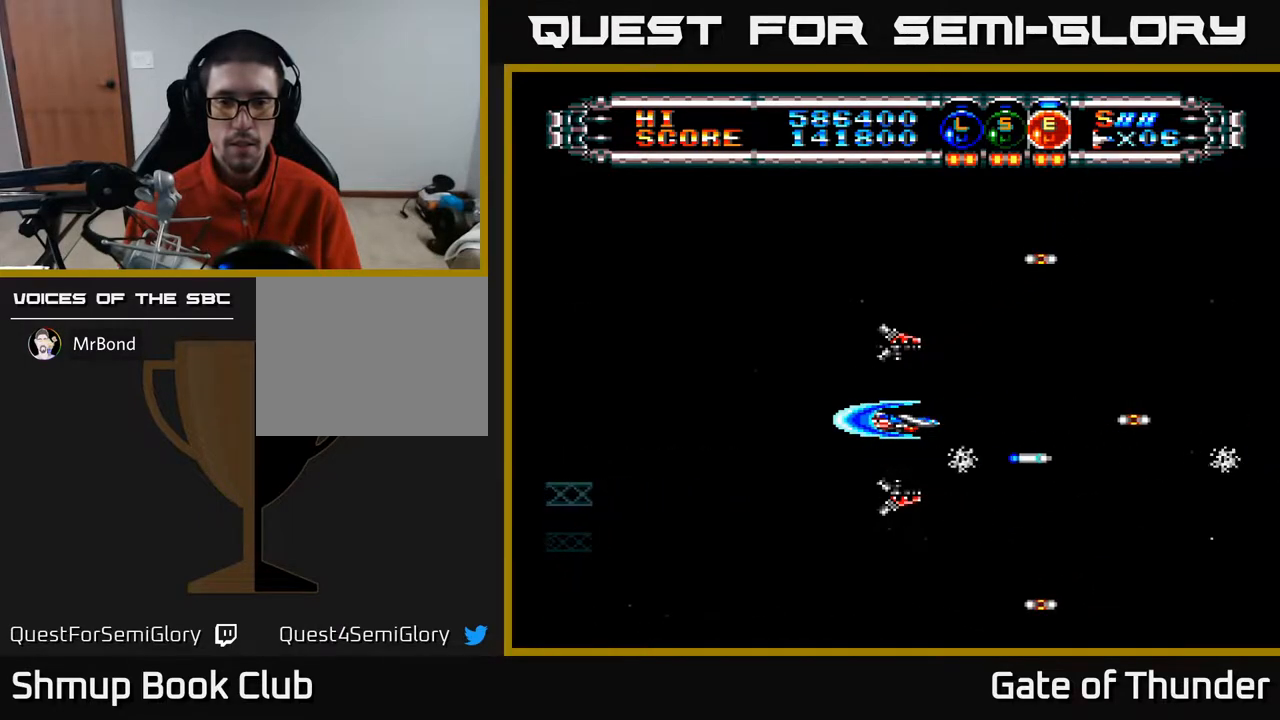
{"buttons": ["A"], "left_stick": "center", "events": [[217, "A", "down"]]}
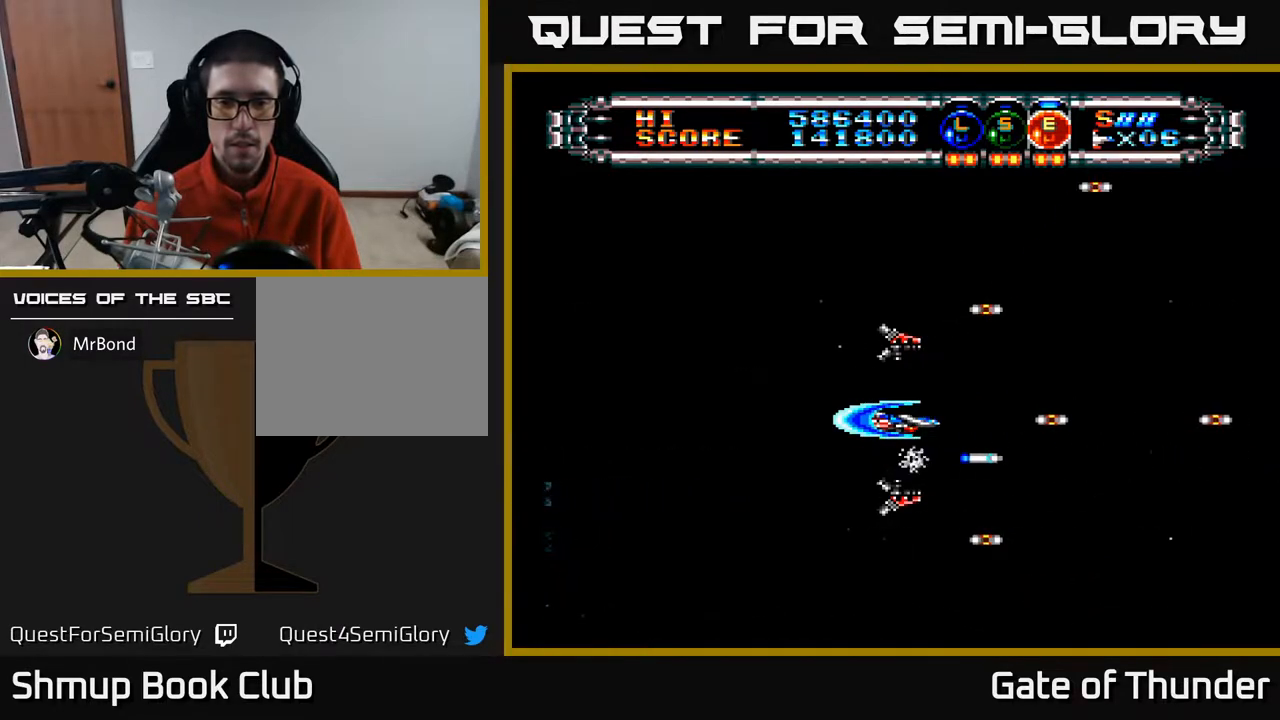
{"buttons": ["A"], "left_stick": "center", "events": []}
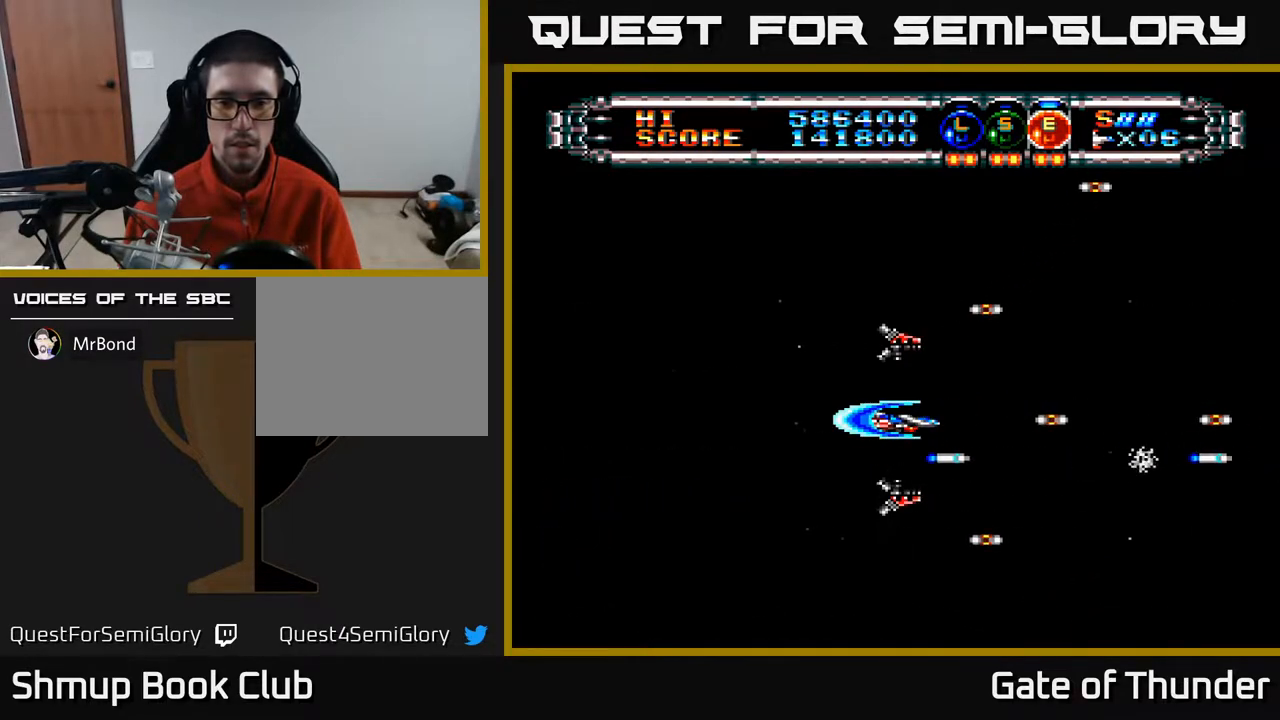
{"buttons": ["A"], "left_stick": "center", "events": []}
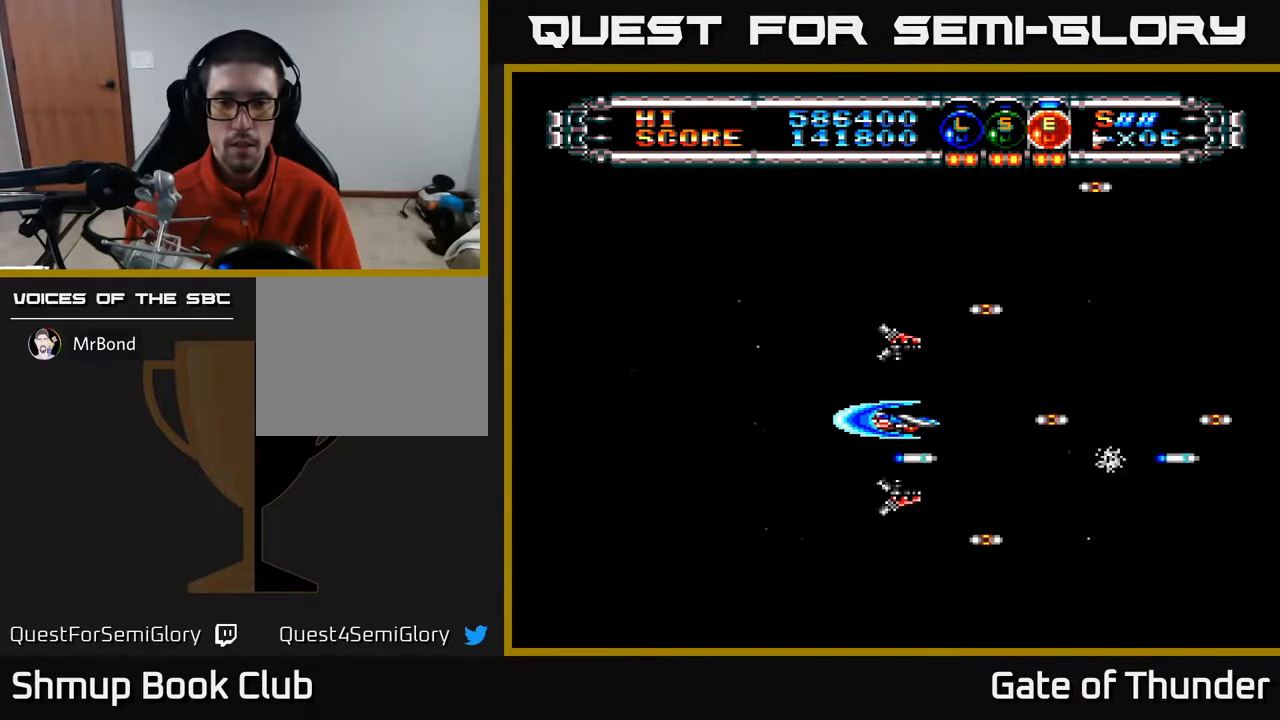
{"buttons": [], "left_stick": "center", "events": [[467, "A", "up"]]}
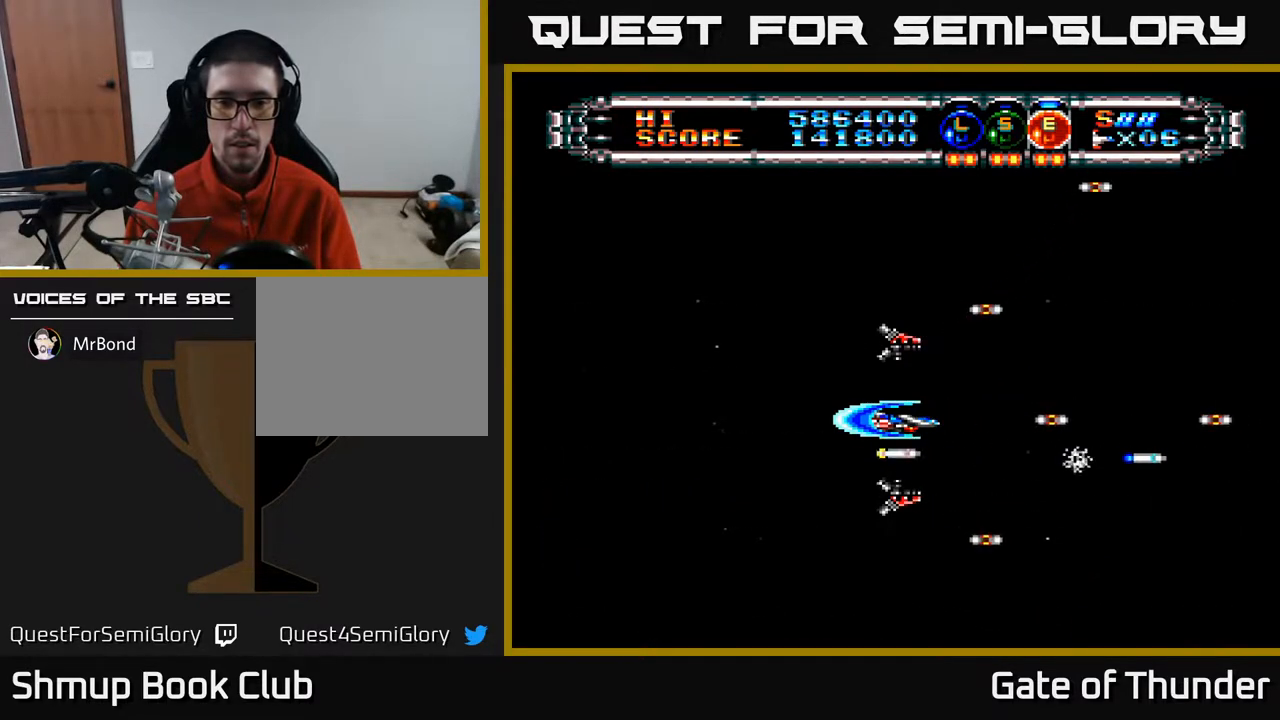
{"buttons": ["A"], "left_stick": "center", "events": [[450, "A", "down"]]}
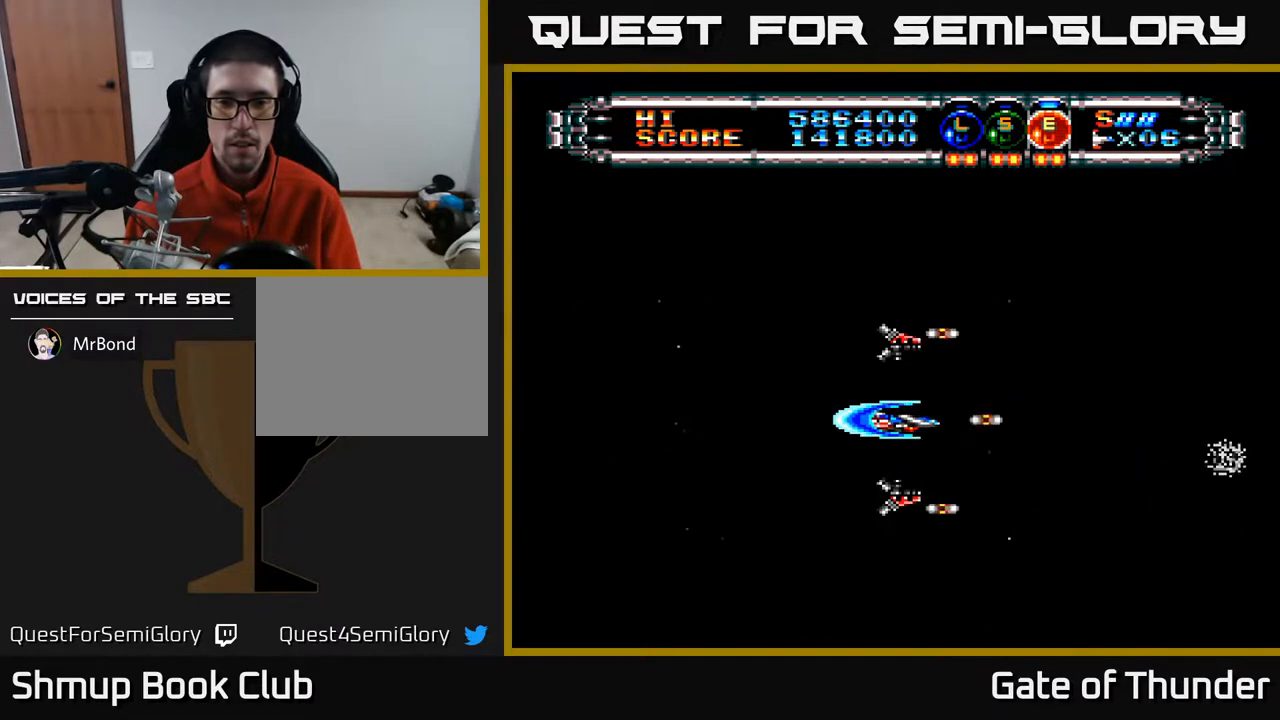
{"buttons": ["A"], "left_stick": "center", "events": []}
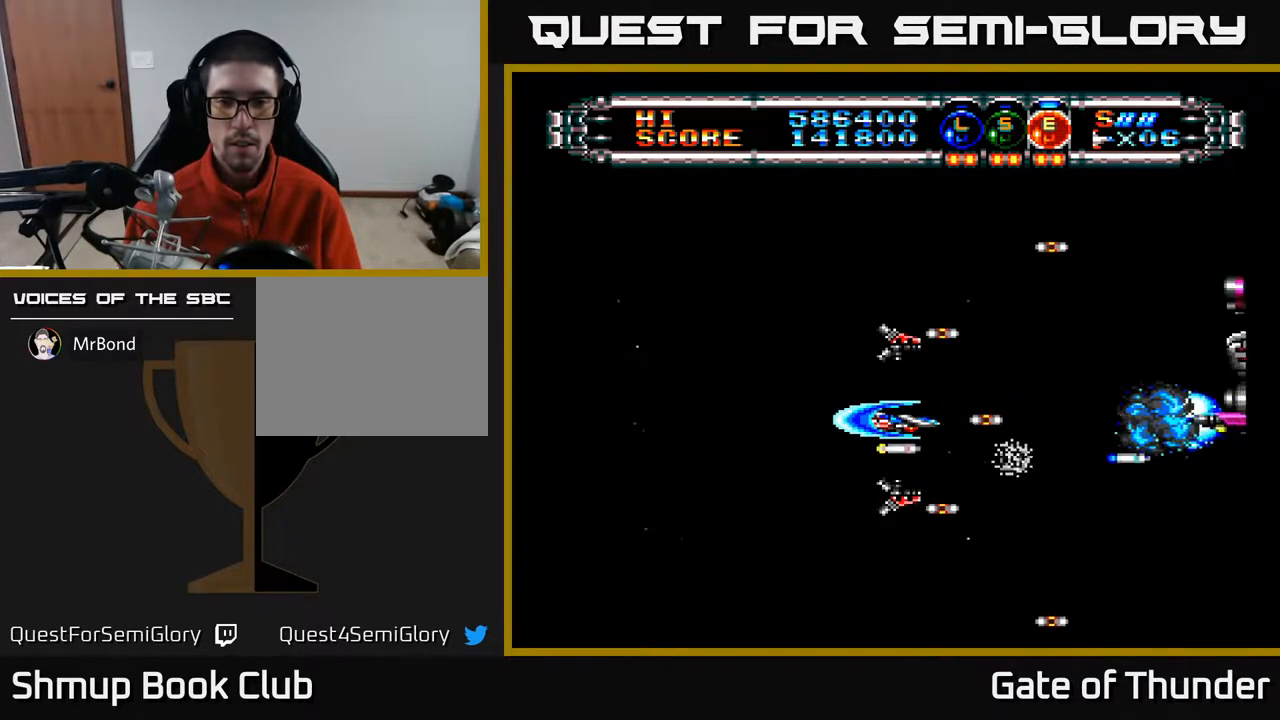
{"buttons": ["A", "DPAD_UP"], "left_stick": "center", "events": [[83, "A", "up"], [183, "A", "down"], [200, "DPAD_LEFT", "down"], [333, "DPAD_UP", "down"], [383, "DPAD_LEFT", "up"]]}
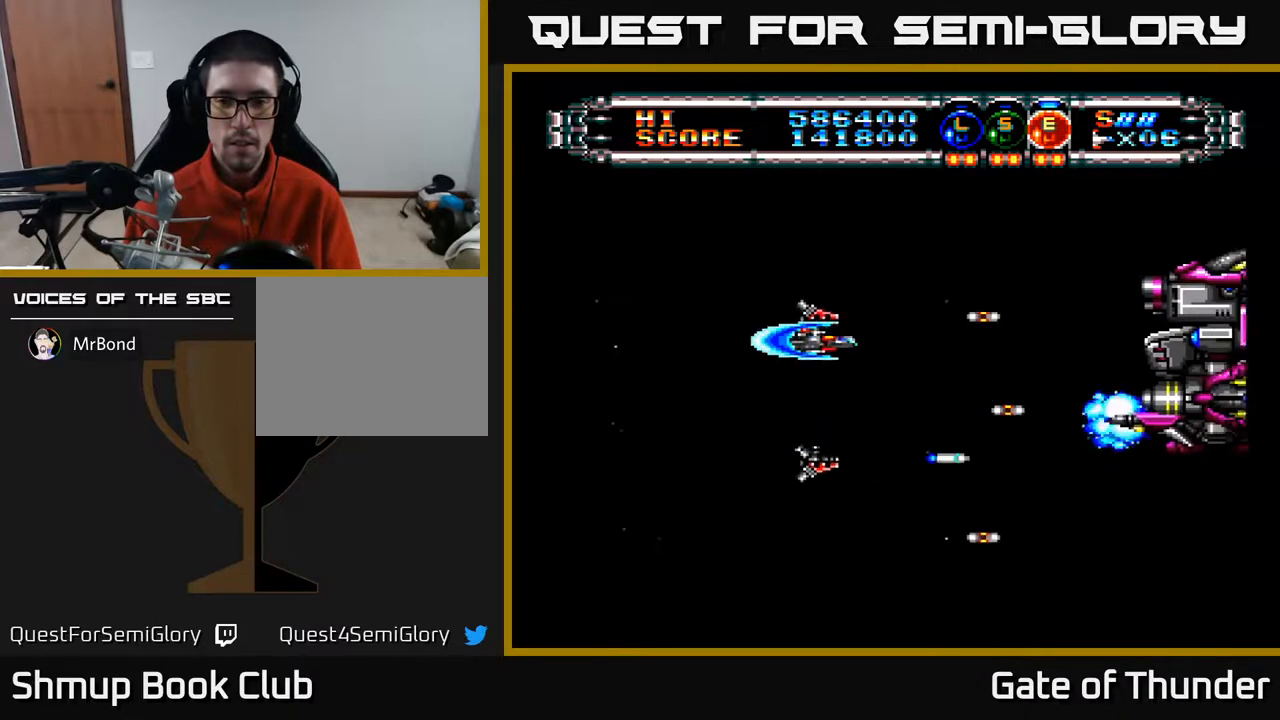
{"buttons": ["A", "DPAD_LEFT"], "left_stick": "center", "events": [[67, "DPAD_RIGHT", "down"], [67, "DPAD_UP", "up"], [83, "DPAD_UP", "down"], [233, "DPAD_UP", "up"], [283, "DPAD_RIGHT", "up"], [350, "DPAD_DOWN", "down"], [433, "DPAD_LEFT", "down"], [450, "DPAD_DOWN", "up"]]}
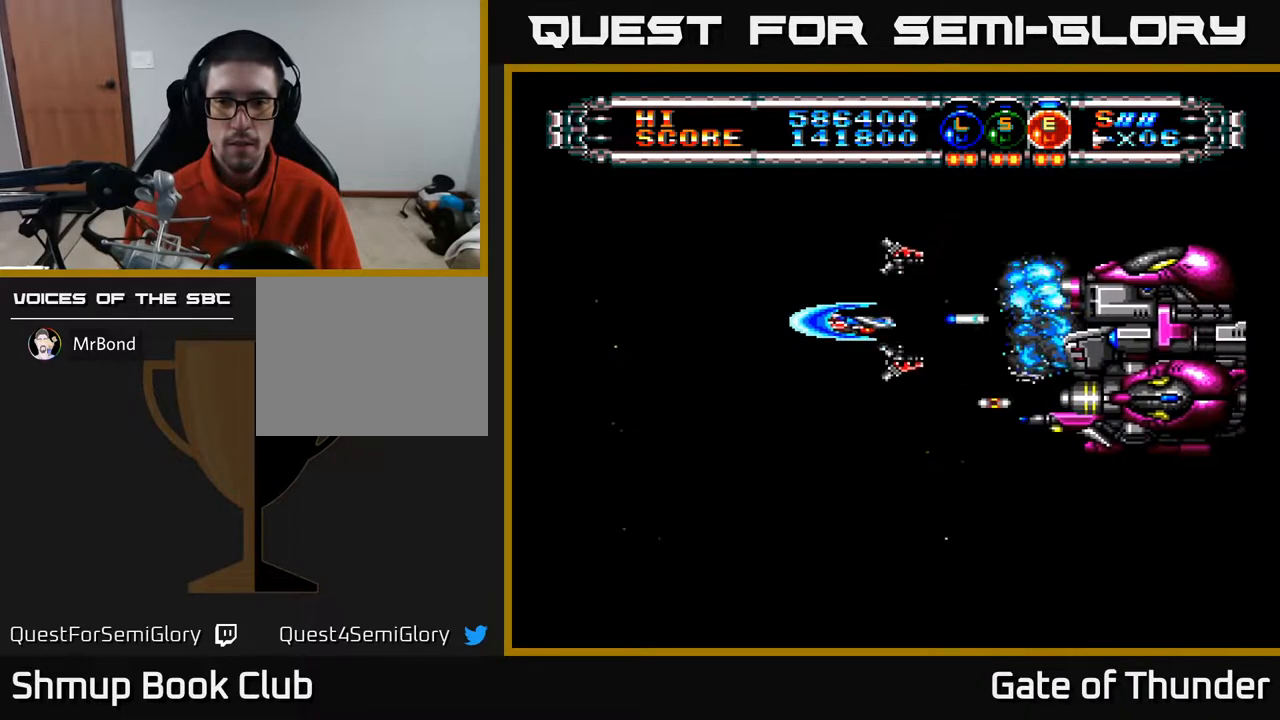
{"buttons": ["A"], "left_stick": "center", "events": [[200, "DPAD_LEFT", "up"], [217, "DPAD_UP", "down"], [267, "DPAD_LEFT", "down"], [317, "DPAD_UP", "up"], [350, "DPAD_LEFT", "up"]]}